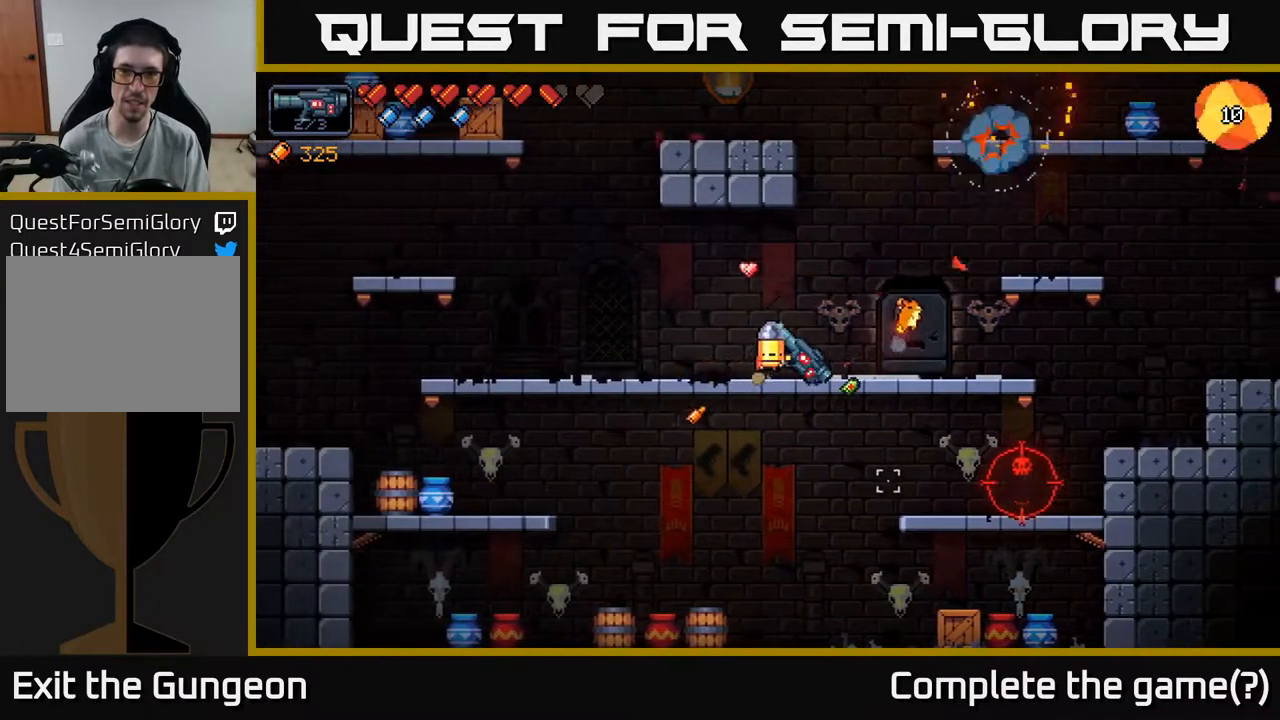
Gameplay with a controller (Xbox layout); each line is a JSON object with the inputs held at the frame after it. "events" lists button and stick changes between this image and that frame as [ms after this image, input, new state], when the widget could be followed in between.
{"buttons": [], "left_stick": "left", "right_stick": "down-right", "events": [[150, "left_stick", "center"], [233, "R2", "down"], [367, "left_stick", "left"], [417, "R2", "up"]]}
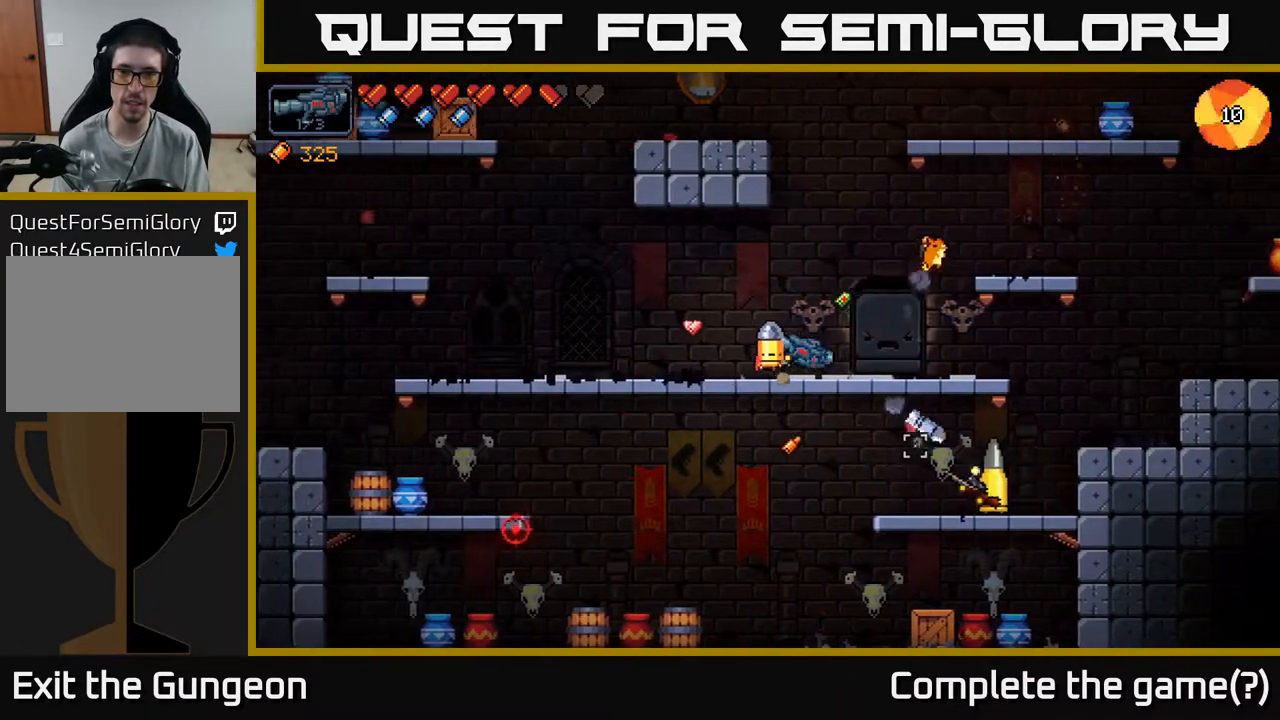
{"buttons": [], "left_stick": "center", "right_stick": "down-left", "events": [[233, "right_stick", "down-left"], [267, "left_stick", "center"]]}
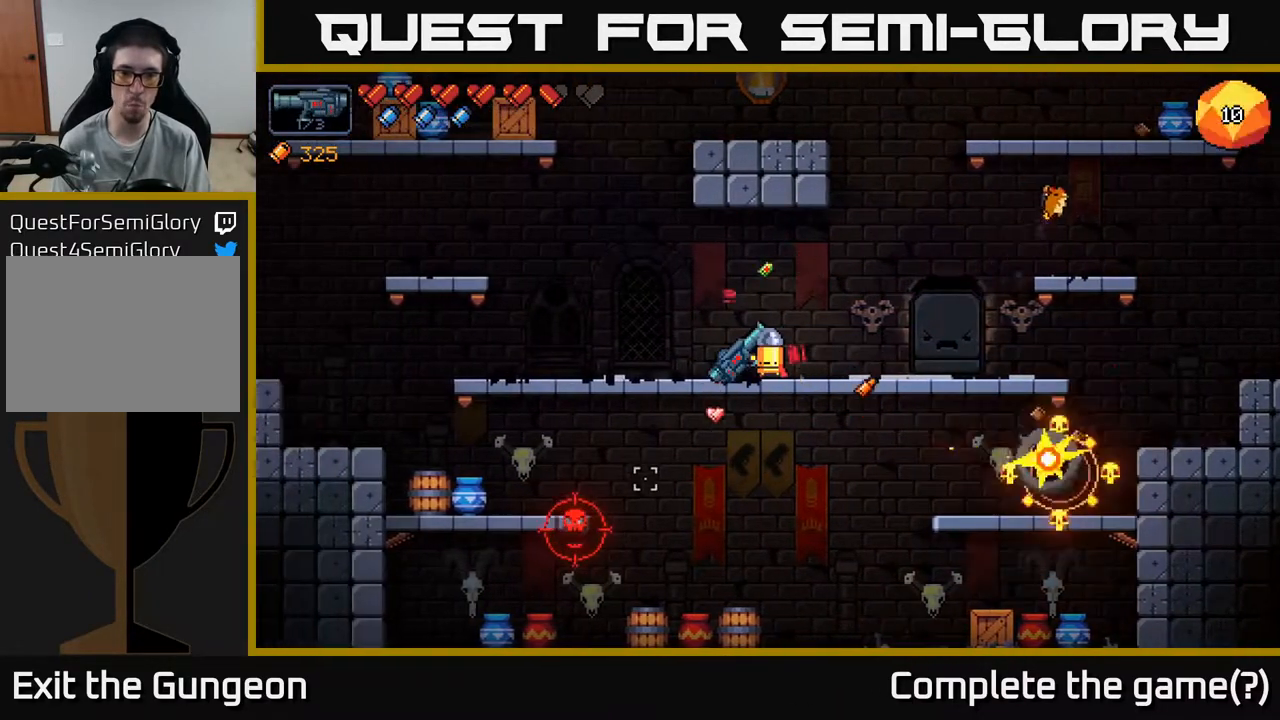
{"buttons": [], "left_stick": "center", "right_stick": "center", "events": [[100, "left_stick", "right"], [250, "R2", "down"], [250, "left_stick", "center"], [433, "R2", "up"], [450, "right_stick", "center"]]}
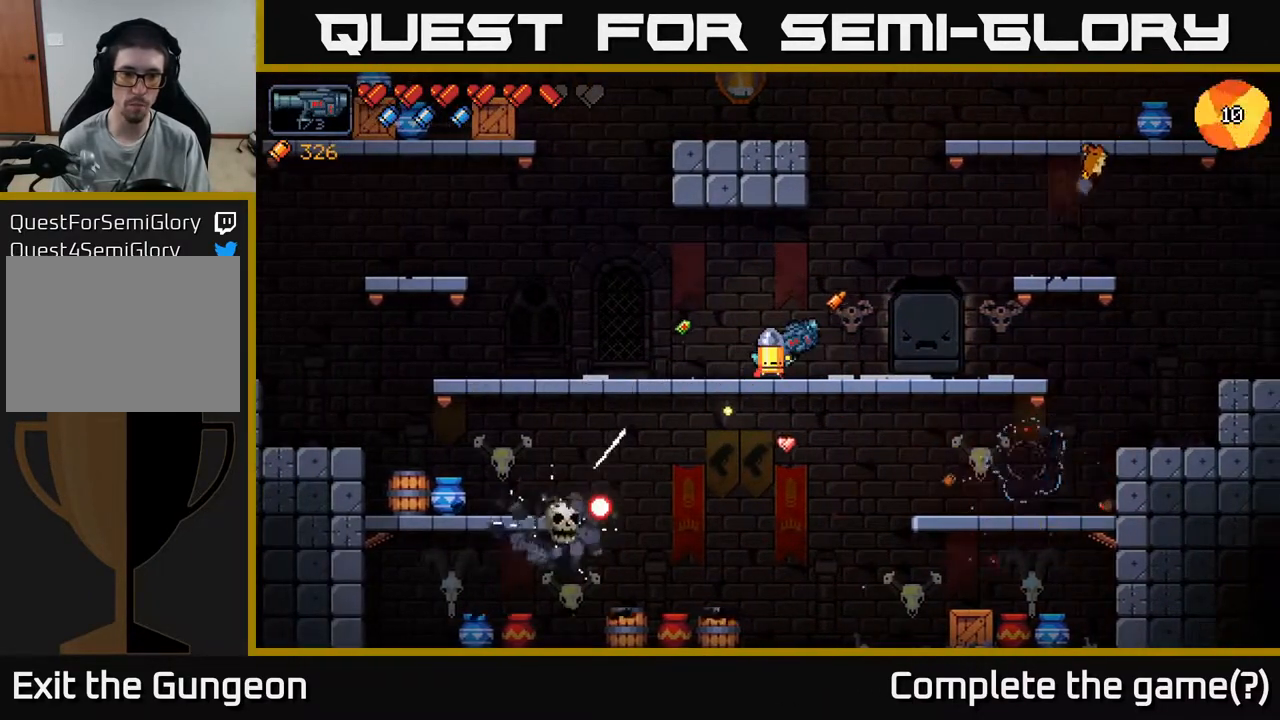
{"buttons": [], "left_stick": "center", "right_stick": "center", "events": [[250, "X", "down"], [267, "left_stick", "right"], [333, "X", "up"], [433, "left_stick", "center"]]}
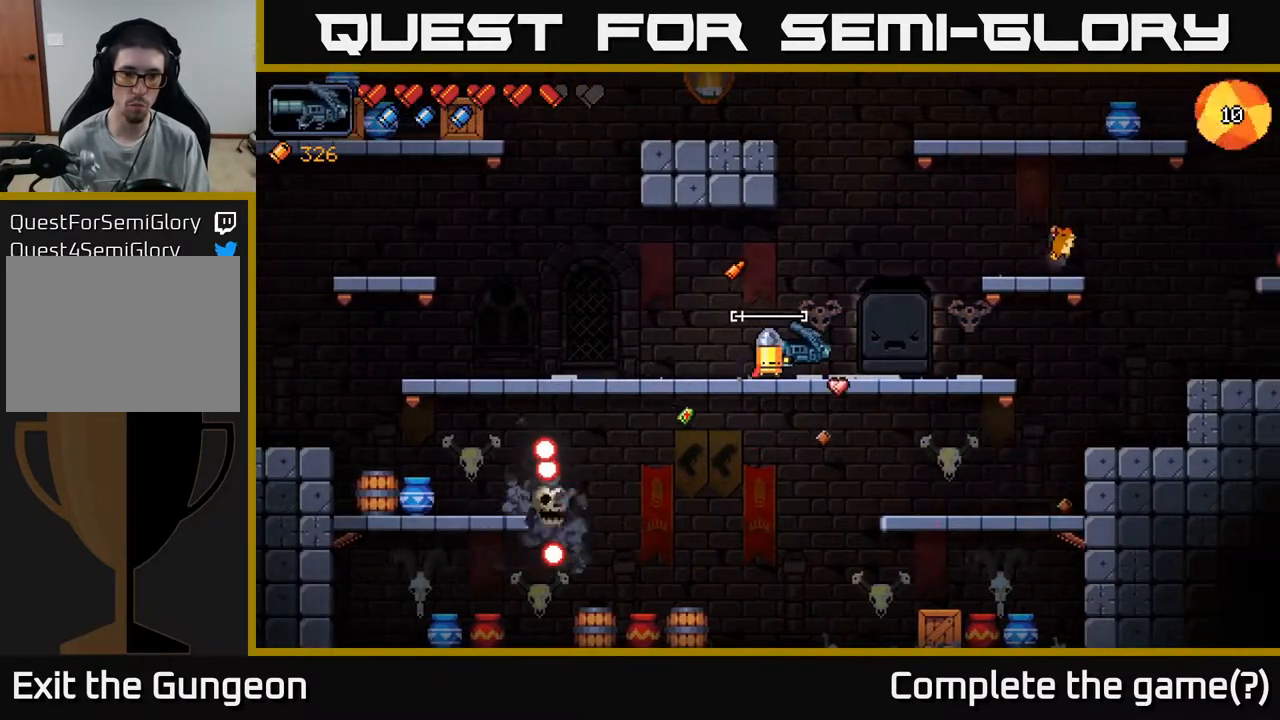
{"buttons": ["R2"], "left_stick": "center", "right_stick": "down-left", "events": [[33, "left_stick", "left"], [117, "left_stick", "center"], [117, "right_stick", "down-left"], [300, "R2", "down"]]}
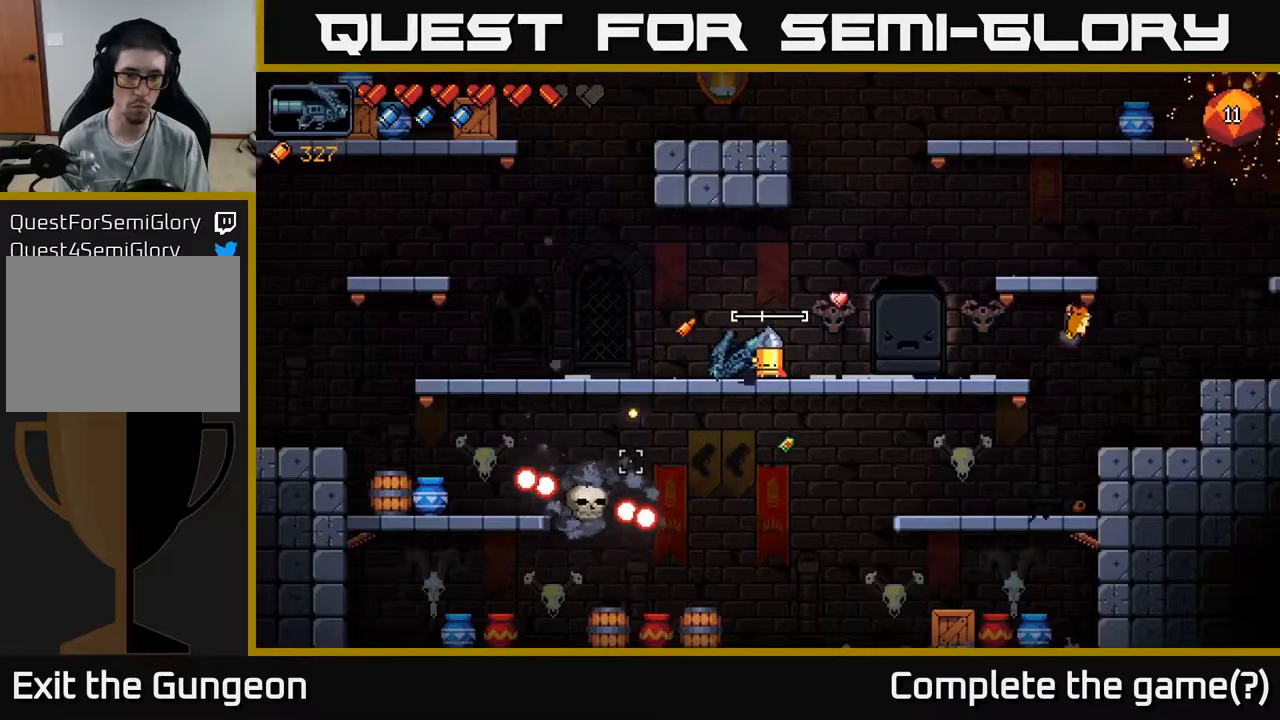
{"buttons": ["R2"], "left_stick": "center", "right_stick": "down-left", "events": [[250, "left_stick", "right"], [417, "left_stick", "center"]]}
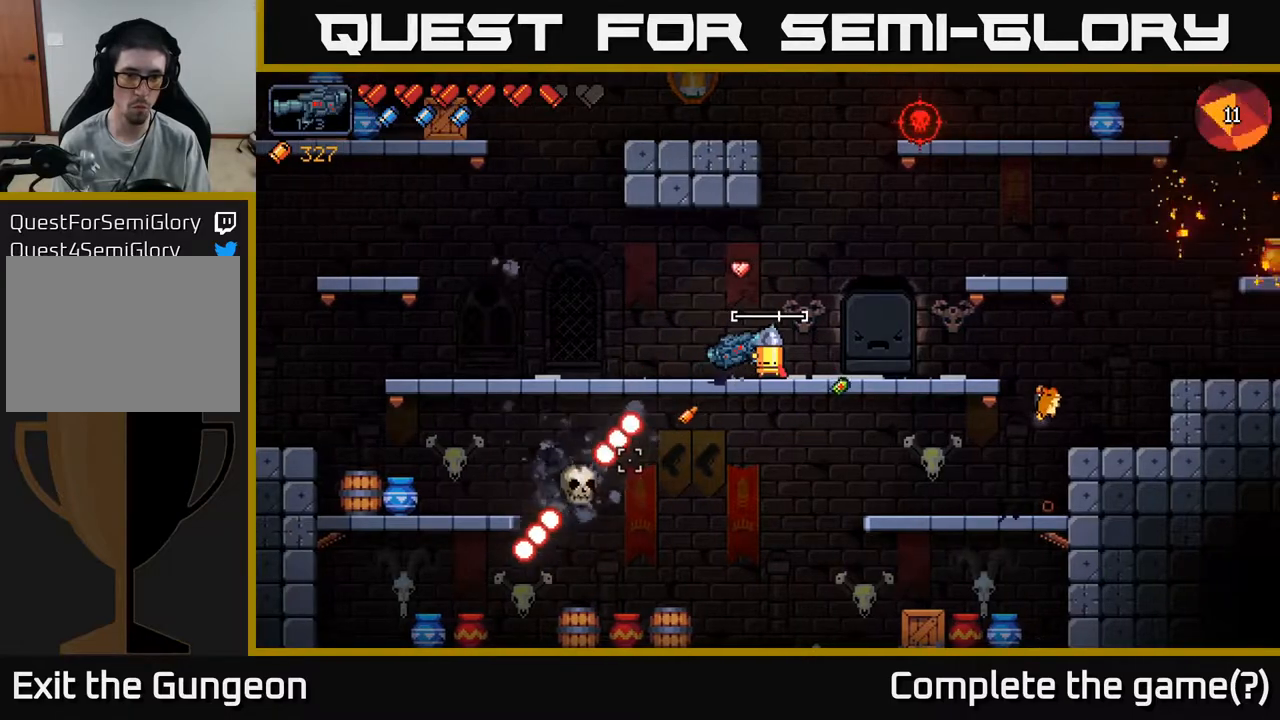
{"buttons": ["R2"], "left_stick": "center", "right_stick": "down-left", "events": [[150, "left_stick", "right"], [333, "left_stick", "center"]]}
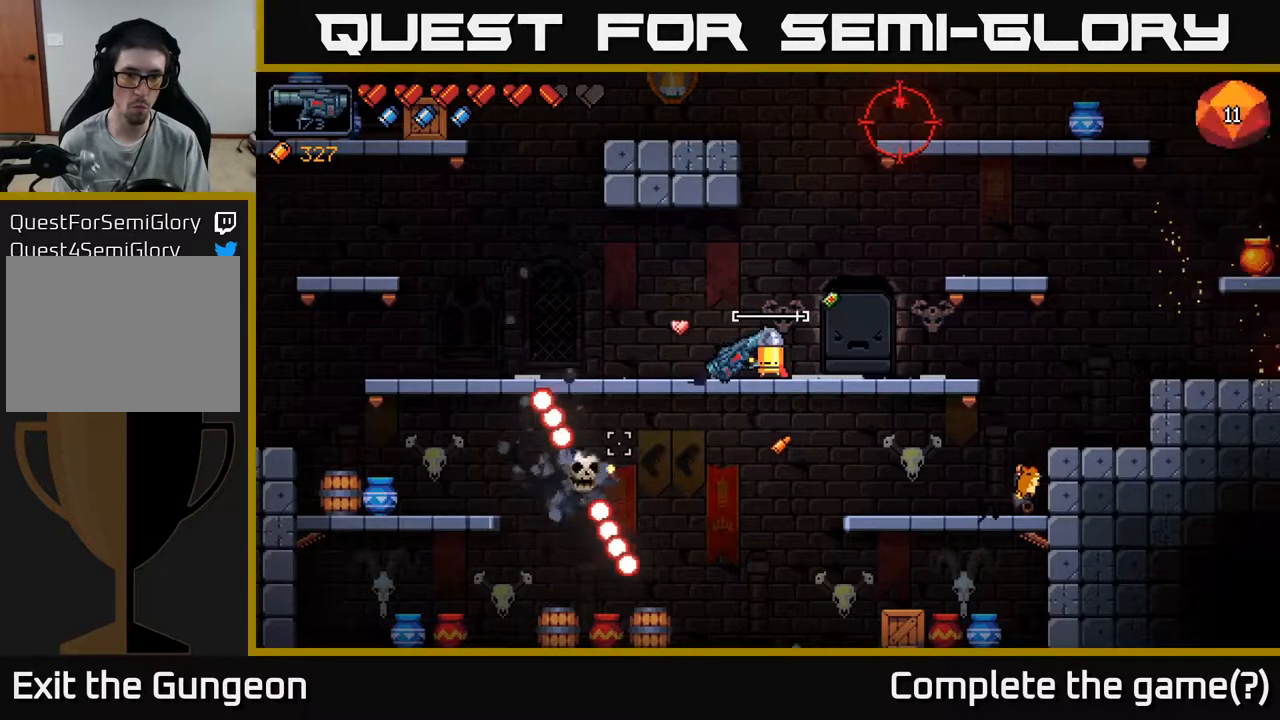
{"buttons": ["R2"], "left_stick": "right", "right_stick": "down-left", "events": [[150, "left_stick", "right"], [333, "left_stick", "center"], [483, "left_stick", "right"]]}
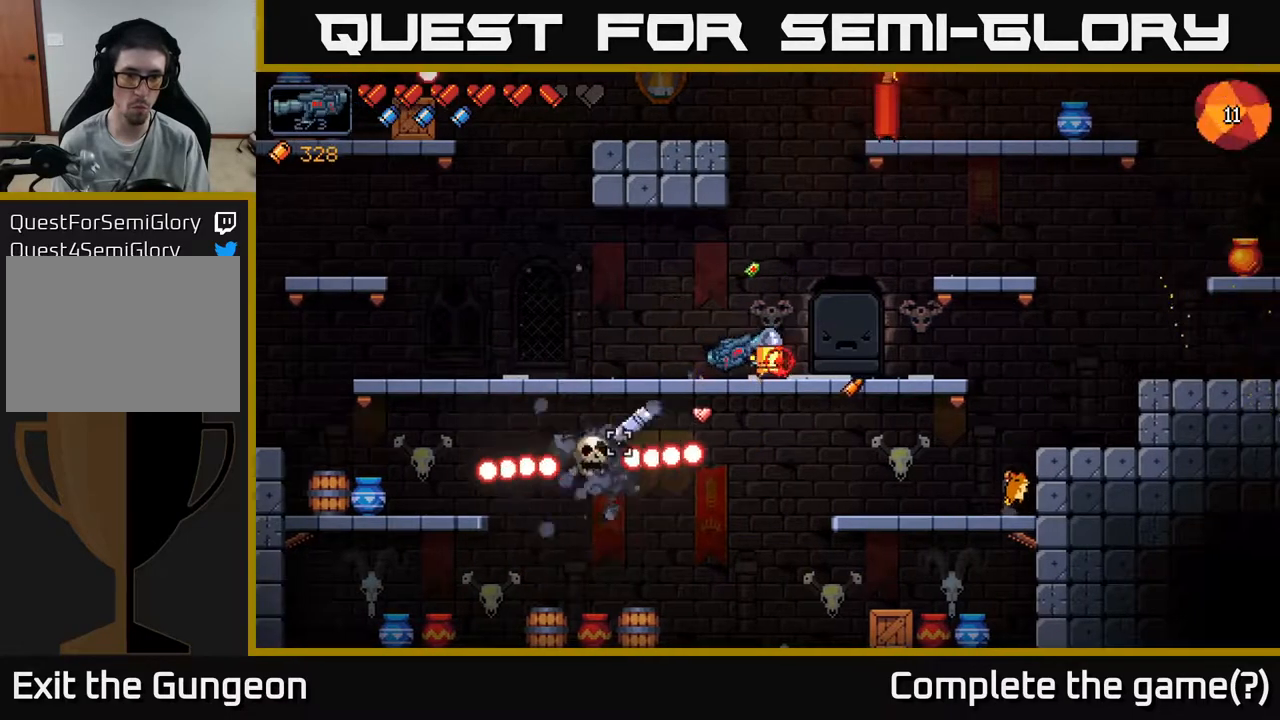
{"buttons": ["R2"], "left_stick": "center", "right_stick": "up", "events": [[100, "R2", "up"], [200, "right_stick", "up"], [383, "left_stick", "center"], [417, "R2", "down"]]}
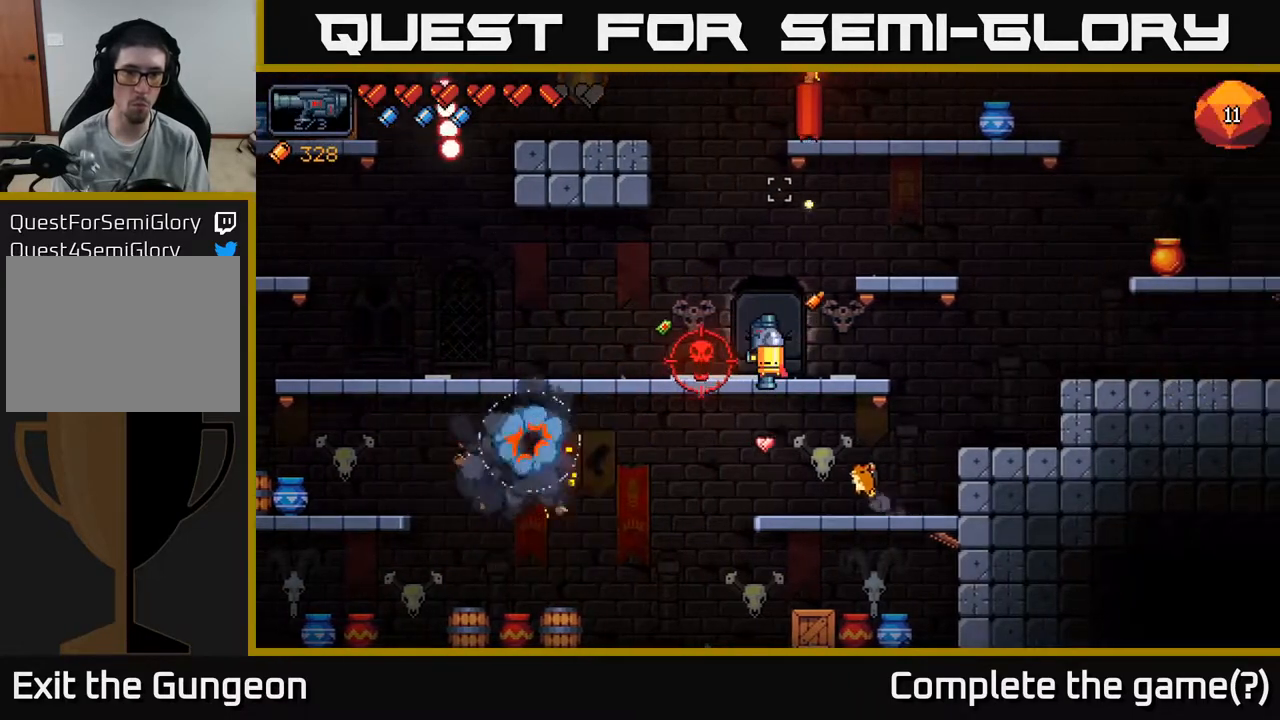
{"buttons": ["R2"], "left_stick": "center", "right_stick": "up", "events": []}
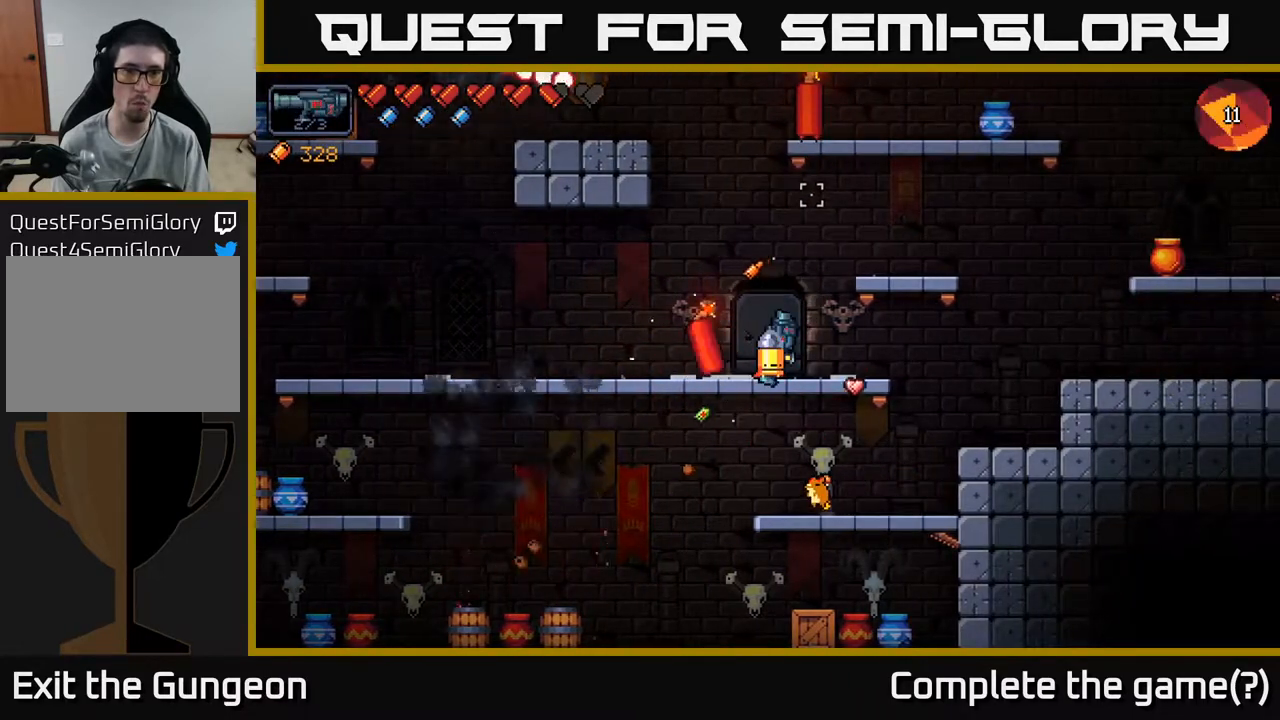
{"buttons": ["A"], "left_stick": "right", "right_stick": "up-left", "events": [[17, "left_stick", "left"], [267, "left_stick", "right"], [300, "right_stick", "up-right"], [367, "R2", "up"], [467, "right_stick", "up-left"], [500, "A", "down"]]}
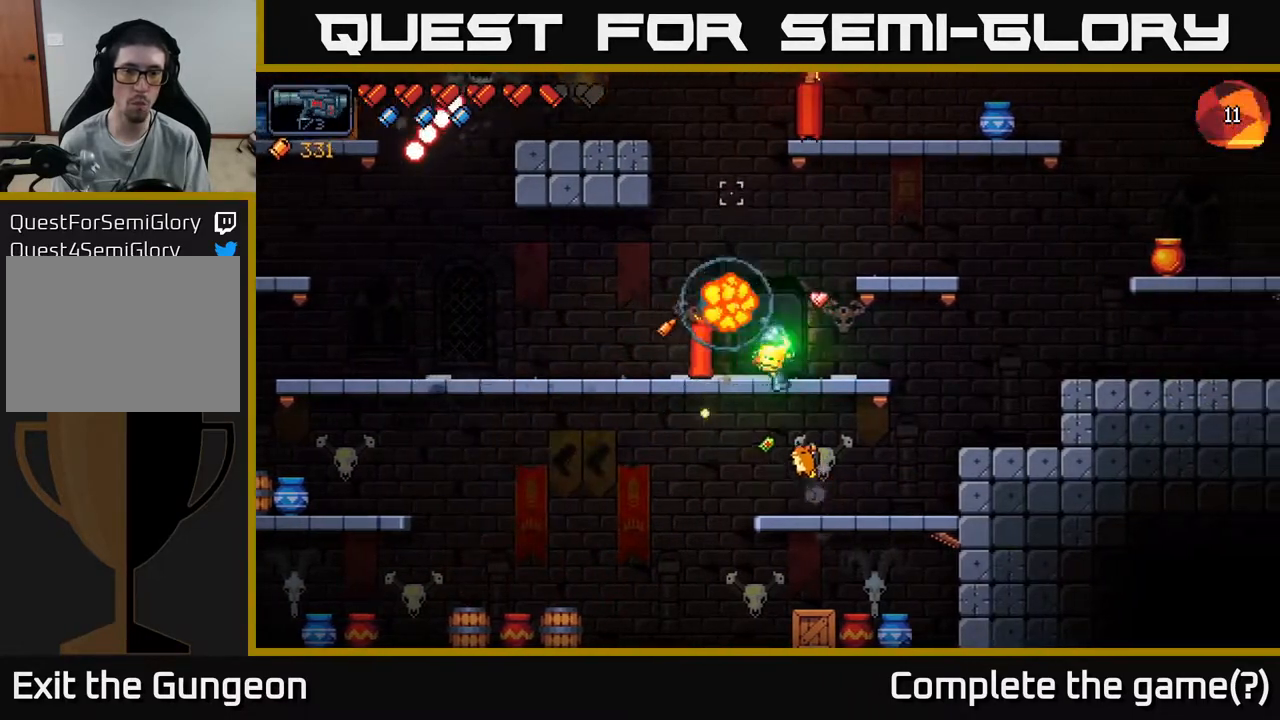
{"buttons": [], "left_stick": "center", "right_stick": "up-left", "events": [[200, "A", "up"], [467, "left_stick", "center"]]}
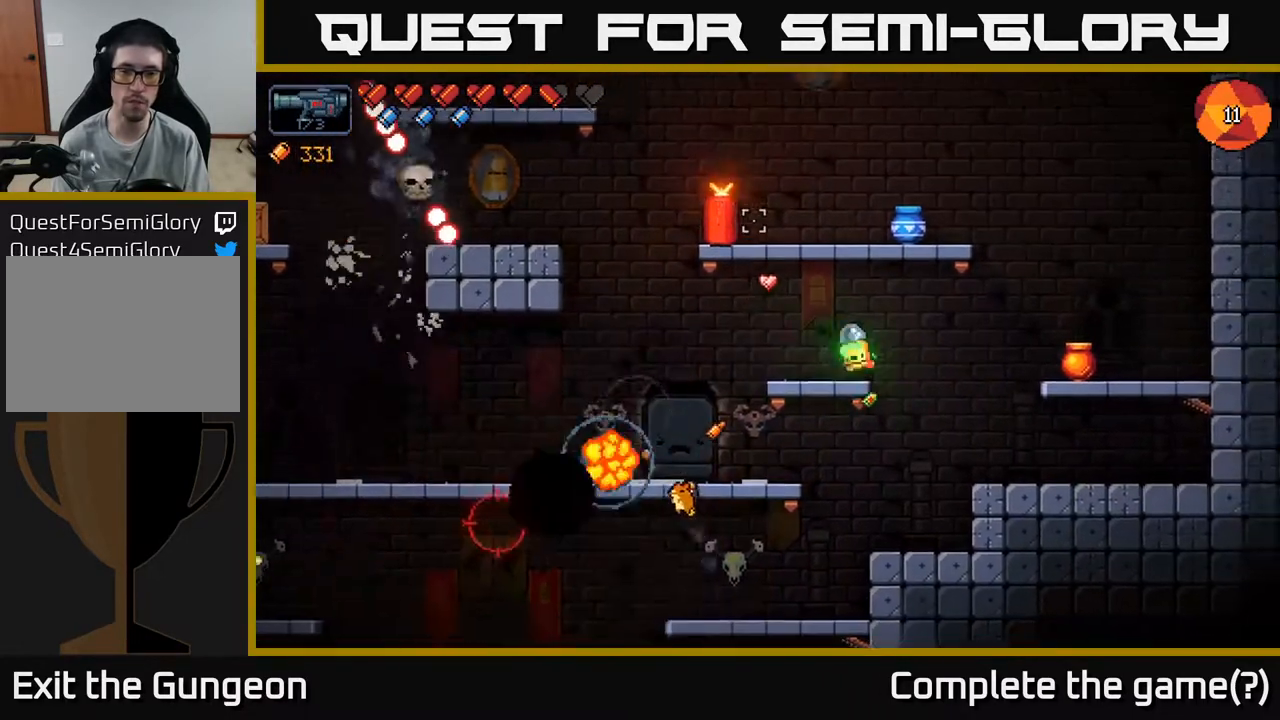
{"buttons": ["R2"], "left_stick": "right", "right_stick": "up-left", "events": [[67, "R2", "down"], [483, "left_stick", "right"]]}
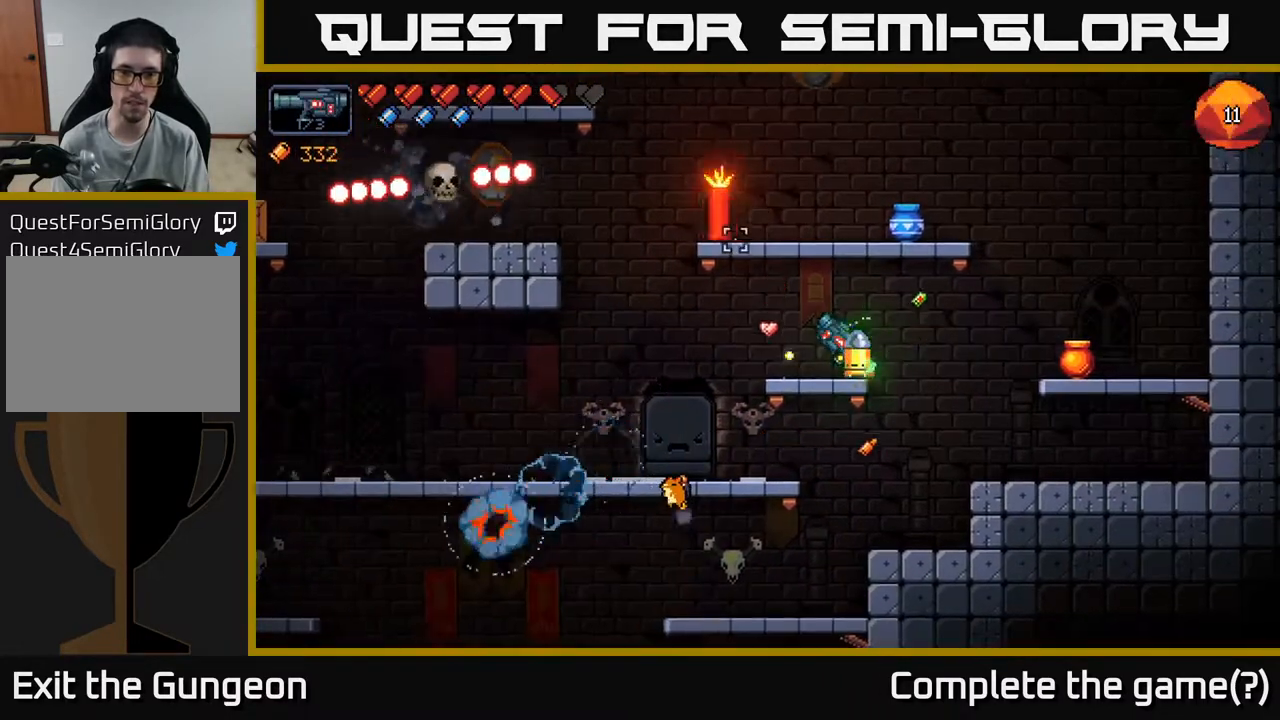
{"buttons": [], "left_stick": "left", "right_stick": "up-left", "events": [[250, "left_stick", "center"], [317, "left_stick", "left"], [483, "R2", "up"]]}
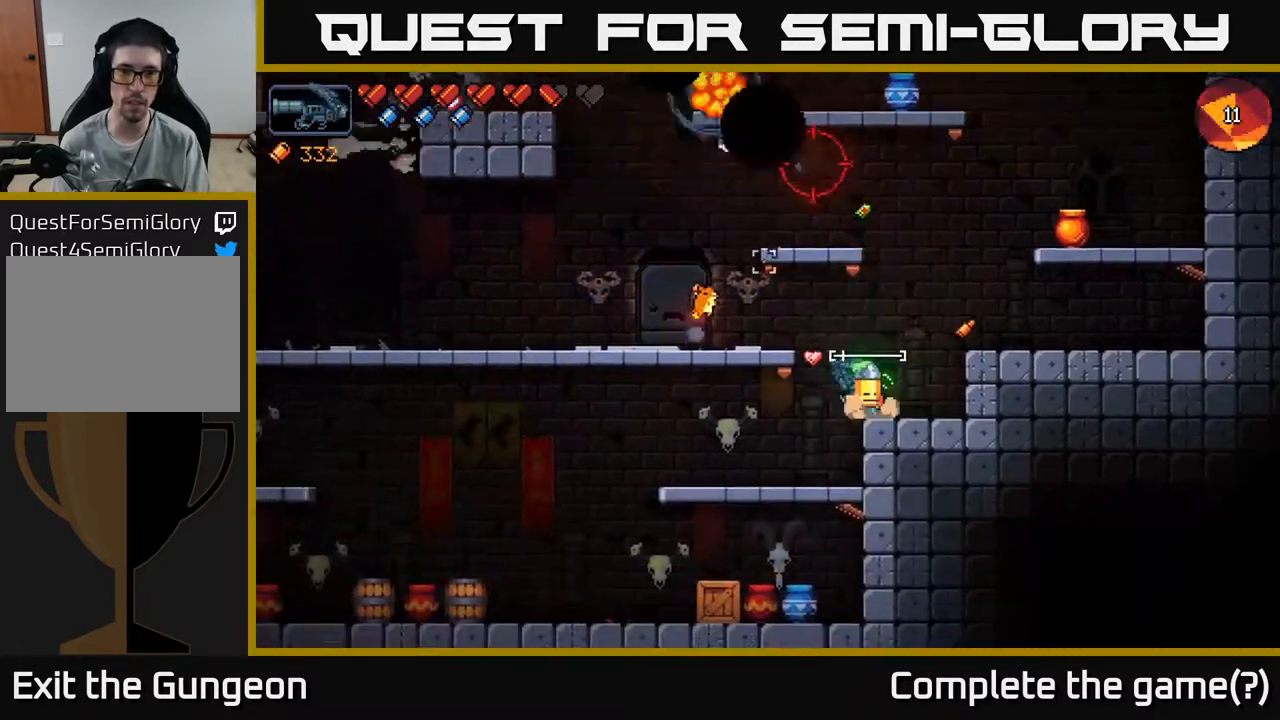
{"buttons": [], "left_stick": "left", "right_stick": "up-left", "events": []}
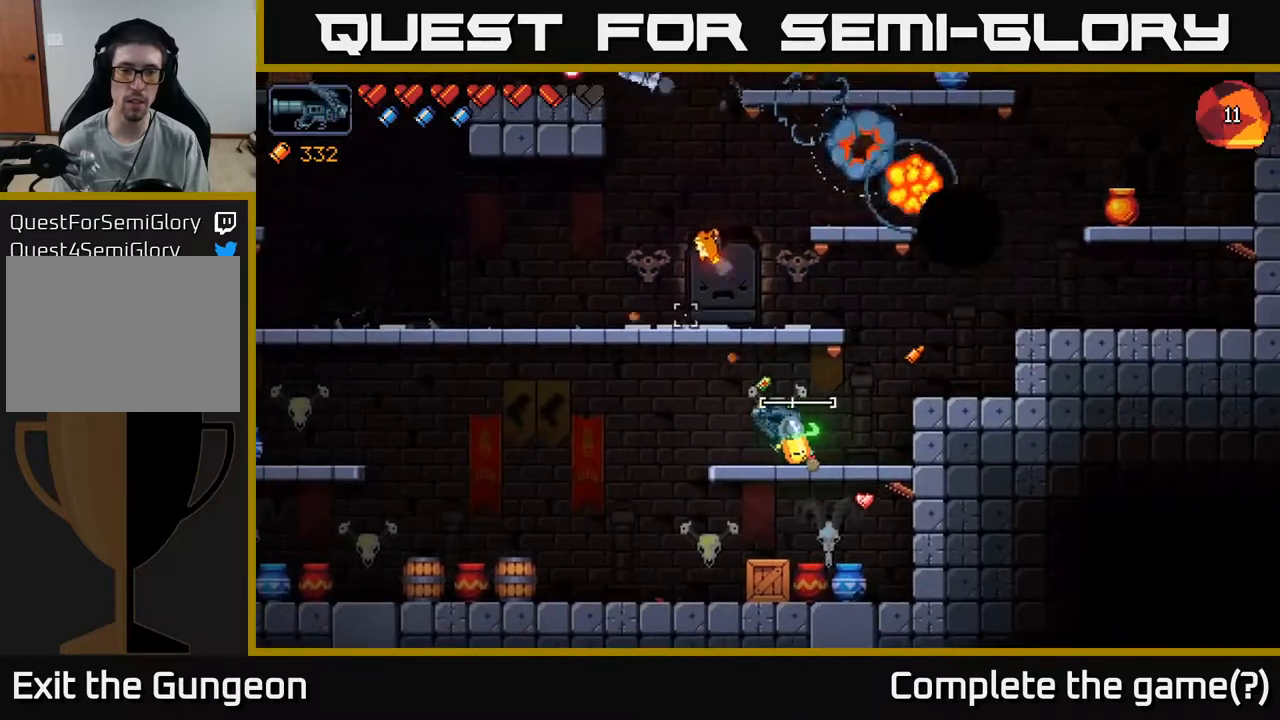
{"buttons": [], "left_stick": "left", "right_stick": "up-left", "events": [[17, "A", "down"], [483, "A", "up"]]}
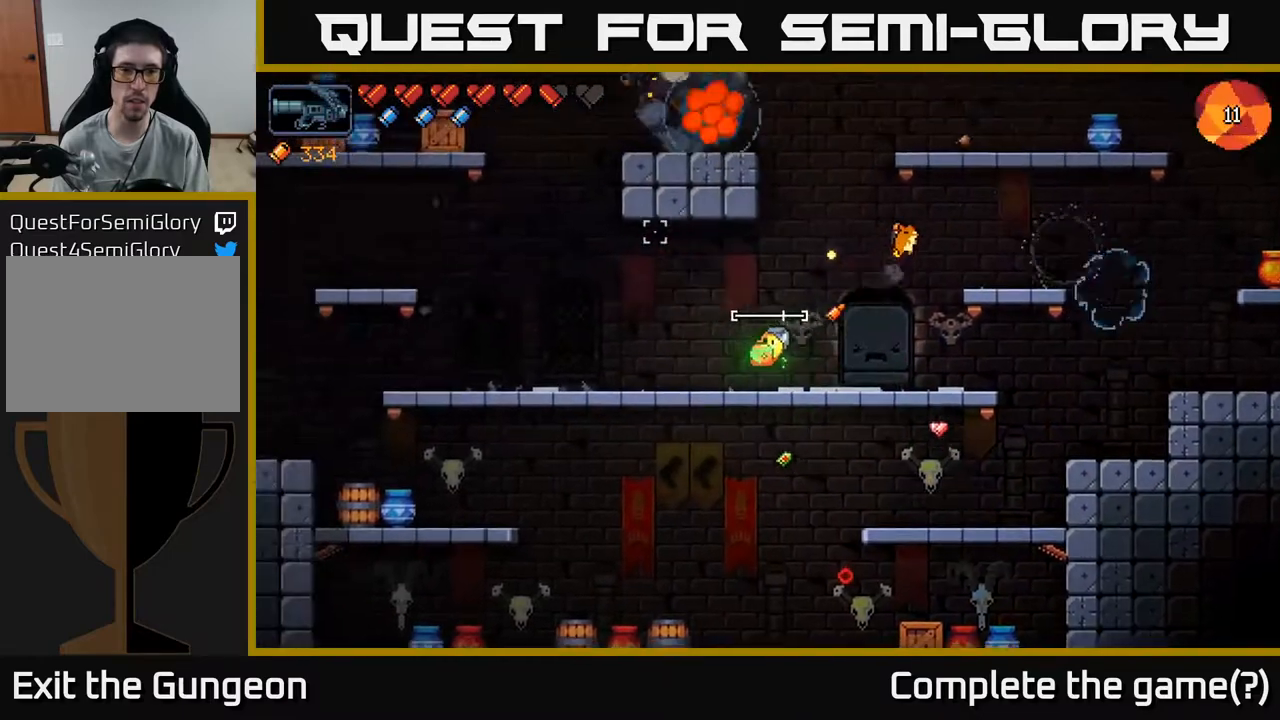
{"buttons": [], "left_stick": "left", "right_stick": "up-right", "events": [[17, "right_stick", "up"], [450, "right_stick", "up-right"]]}
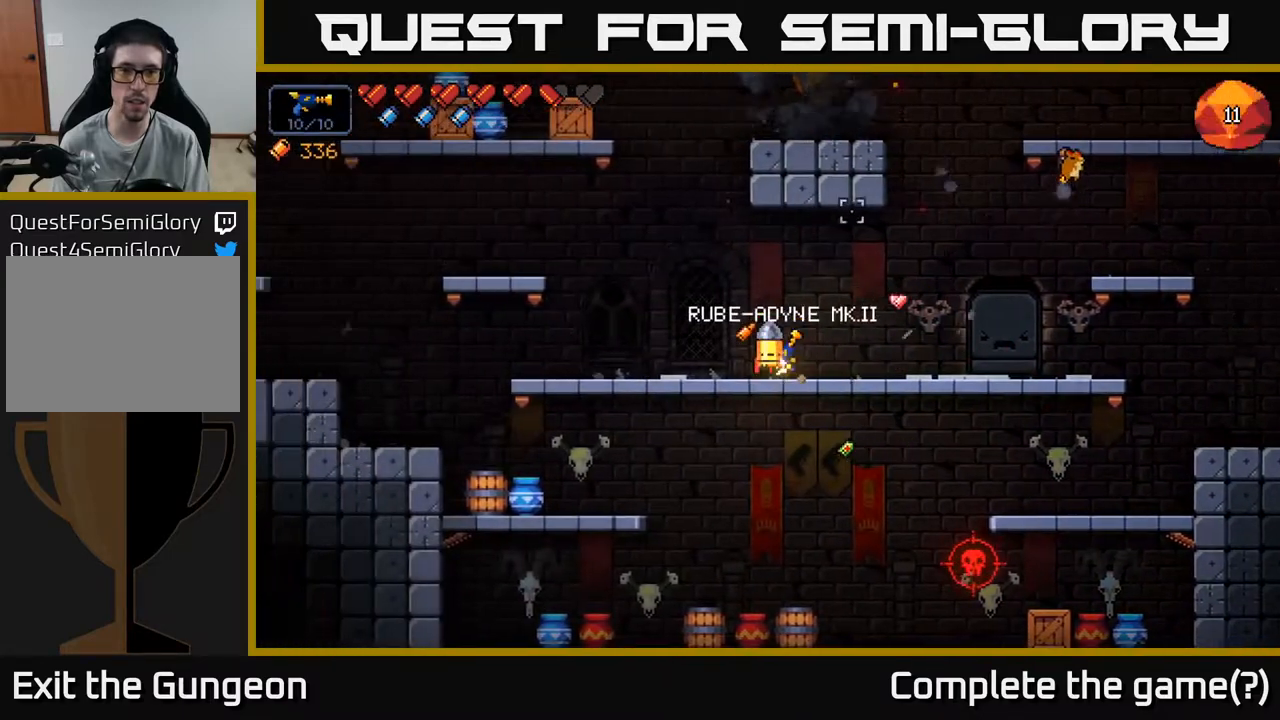
{"buttons": [], "left_stick": "center", "right_stick": "right", "events": [[67, "left_stick", "center"], [200, "left_stick", "right"], [333, "right_stick", "right"], [500, "left_stick", "center"]]}
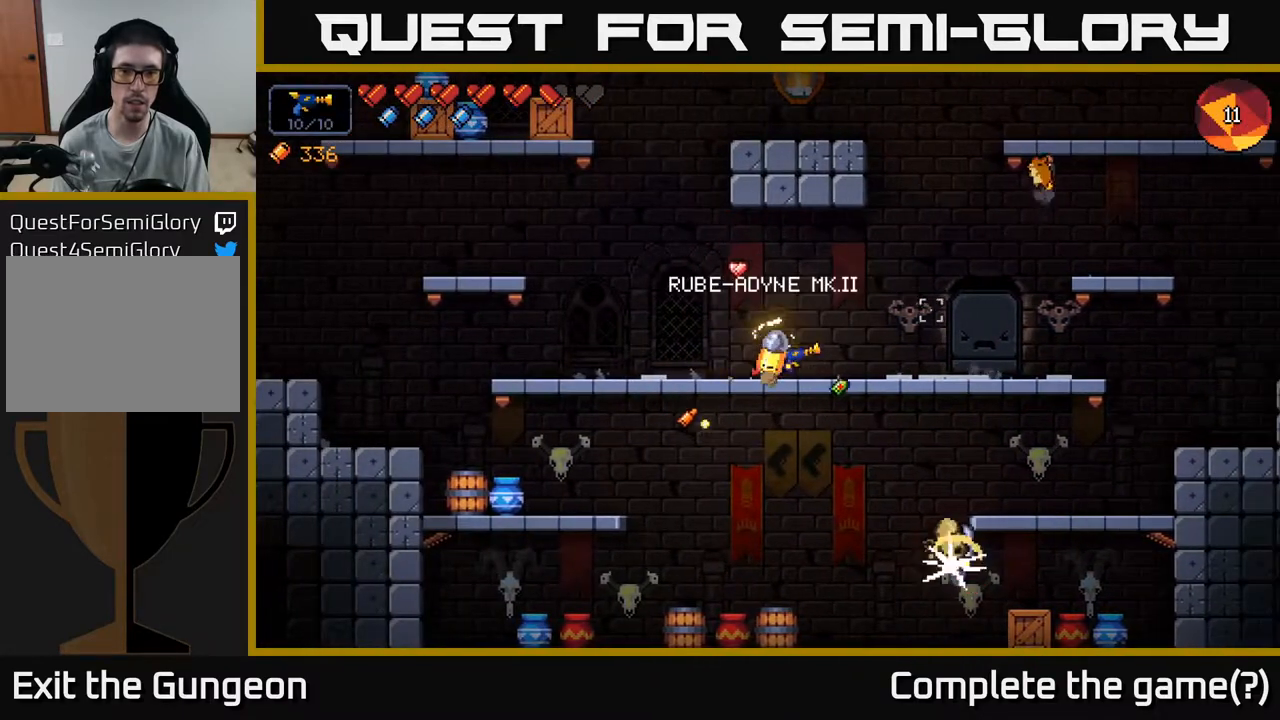
{"buttons": ["R2"], "left_stick": "center", "right_stick": "down-right", "events": [[17, "right_stick", "down-right"], [200, "R2", "down"]]}
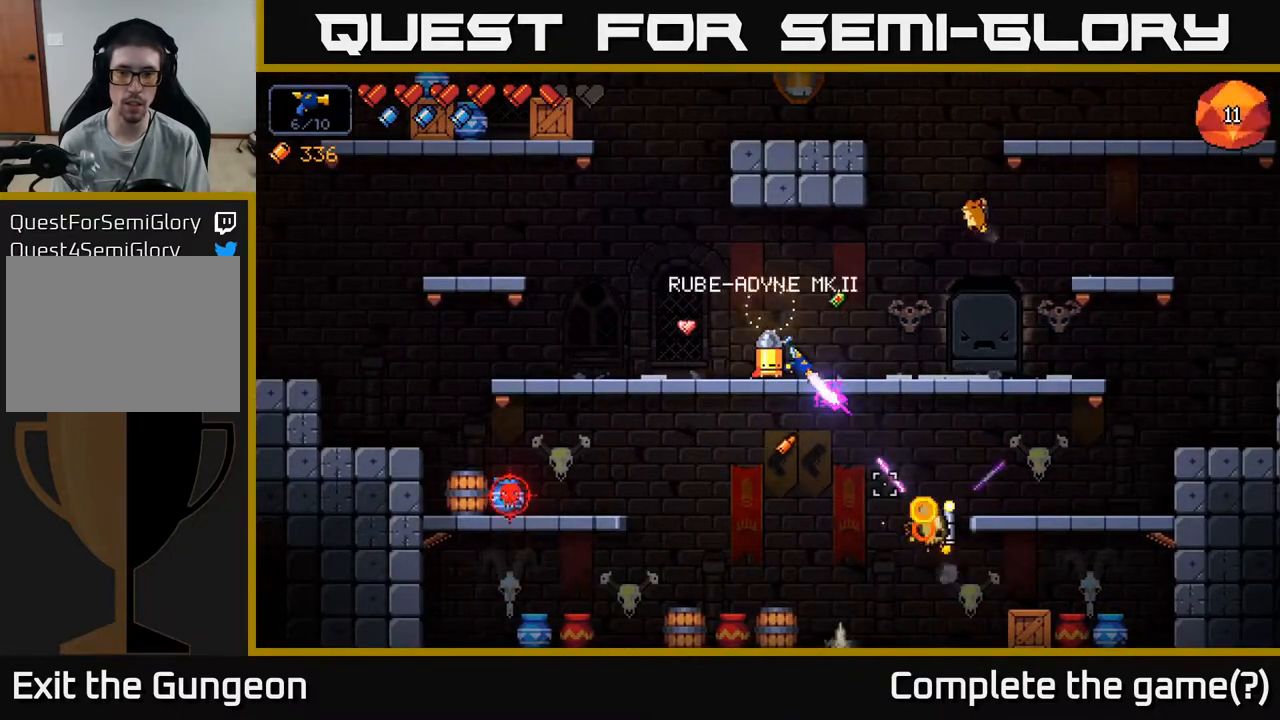
{"buttons": [], "left_stick": "center", "right_stick": "right", "events": [[400, "R2", "up"], [450, "right_stick", "right"]]}
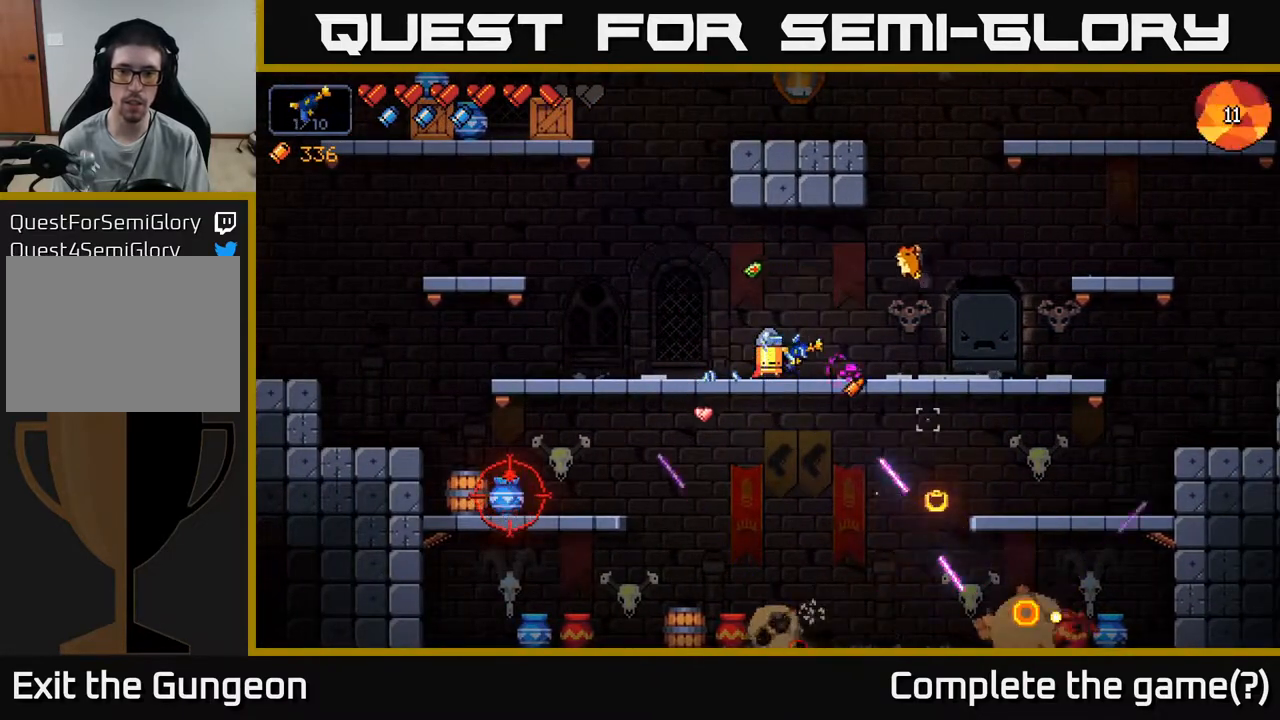
{"buttons": ["R2"], "left_stick": "center", "right_stick": "down-left", "events": [[67, "left_stick", "left"], [150, "right_stick", "down-left"], [200, "left_stick", "center"], [267, "R2", "down"]]}
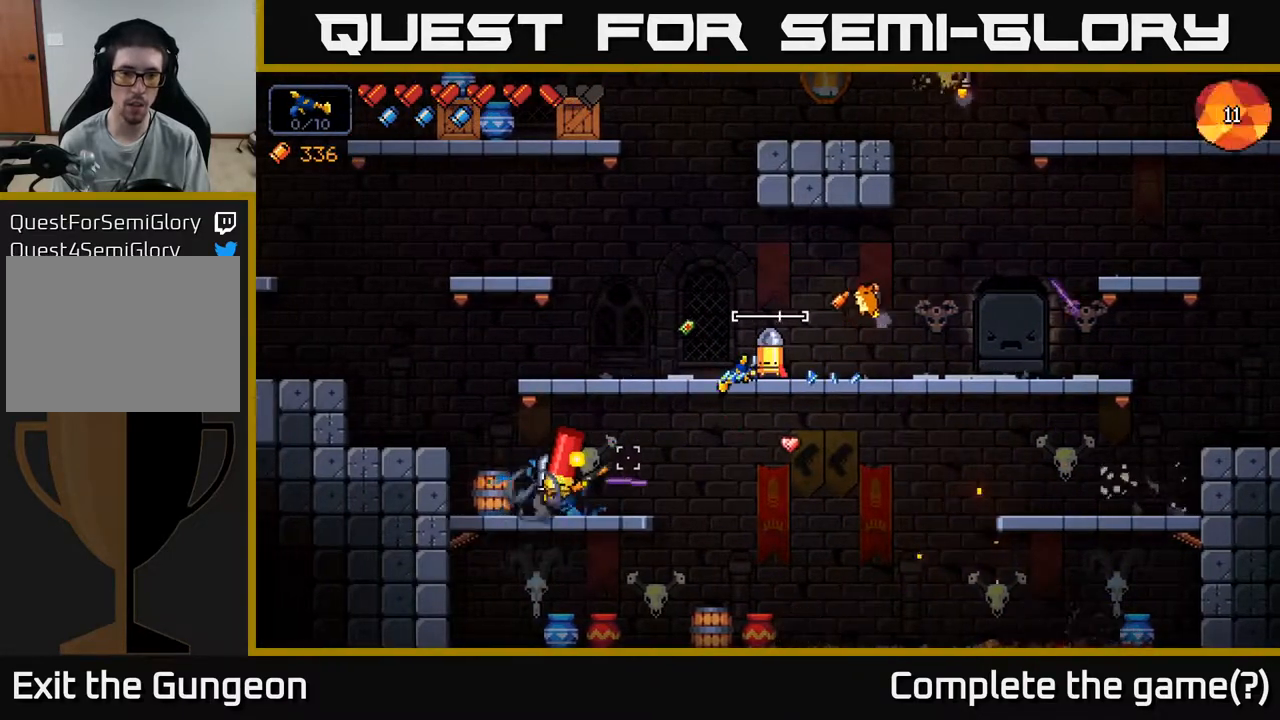
{"buttons": ["R2"], "left_stick": "center", "right_stick": "down-left", "events": []}
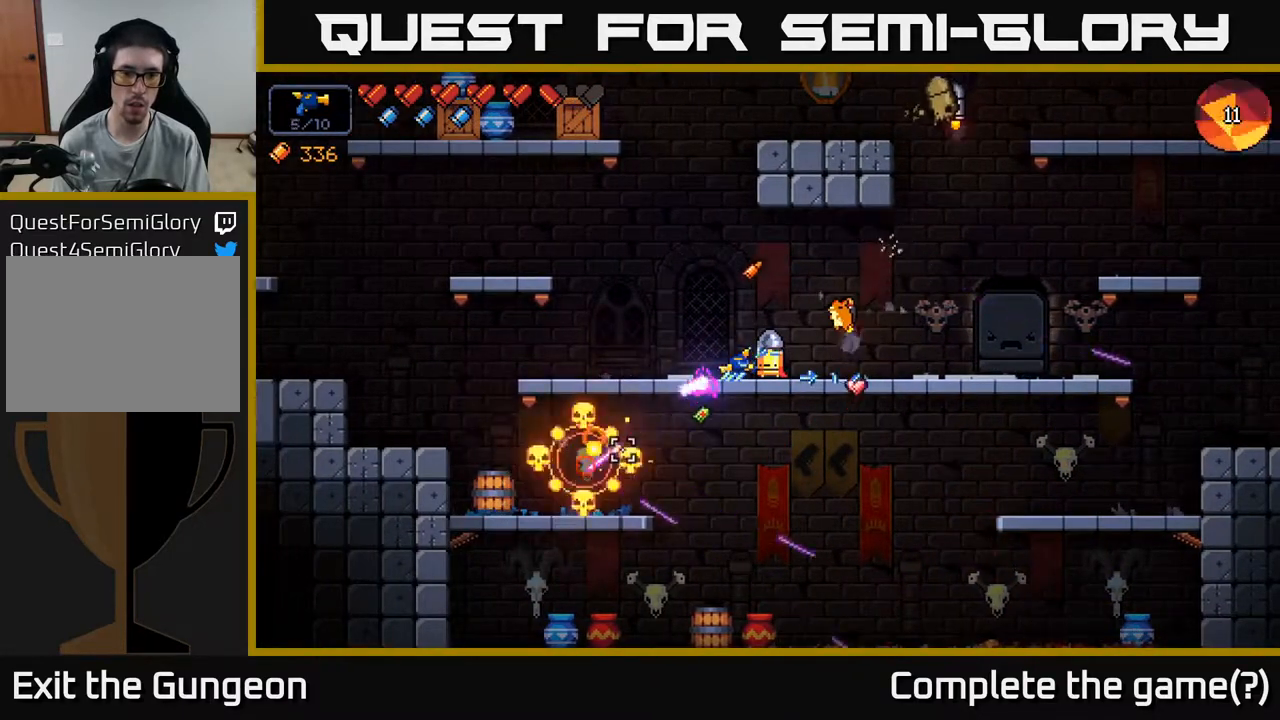
{"buttons": ["R2"], "left_stick": "center", "right_stick": "up-right", "events": [[267, "left_stick", "right"], [283, "R2", "up"], [350, "right_stick", "up-right"], [467, "R2", "down"], [500, "left_stick", "center"]]}
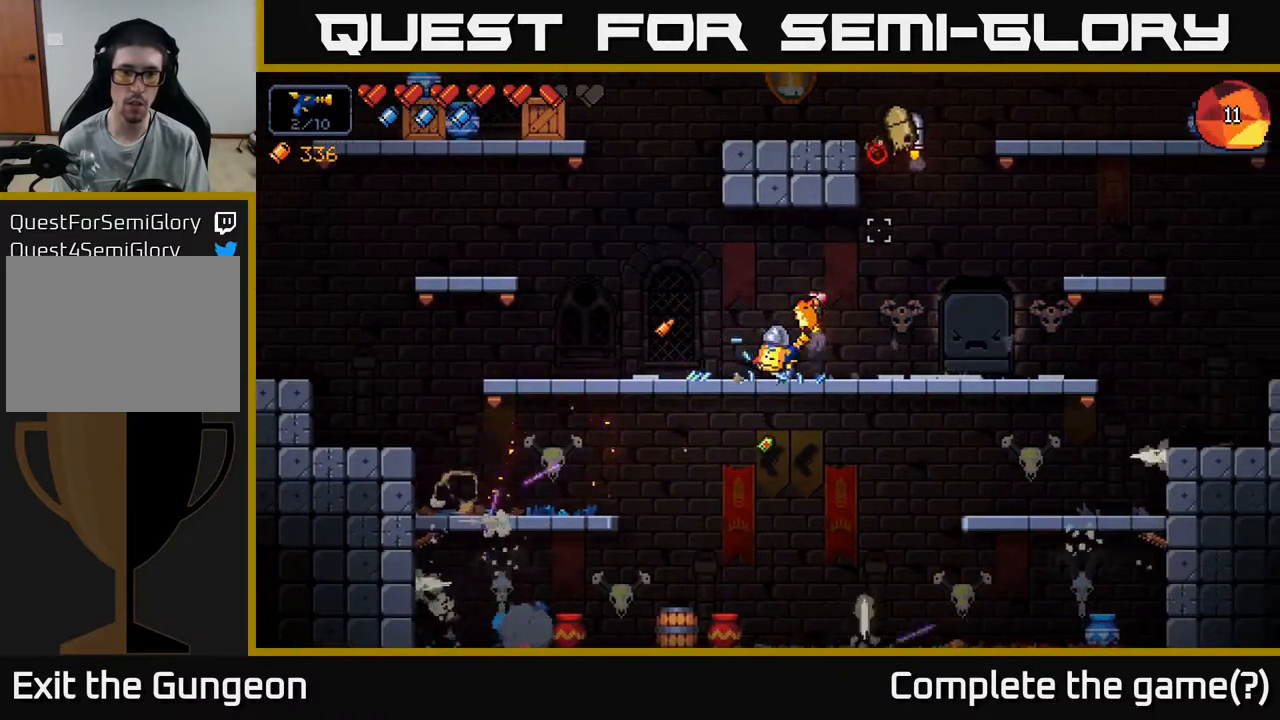
{"buttons": ["R2"], "left_stick": "center", "right_stick": "up-right", "events": []}
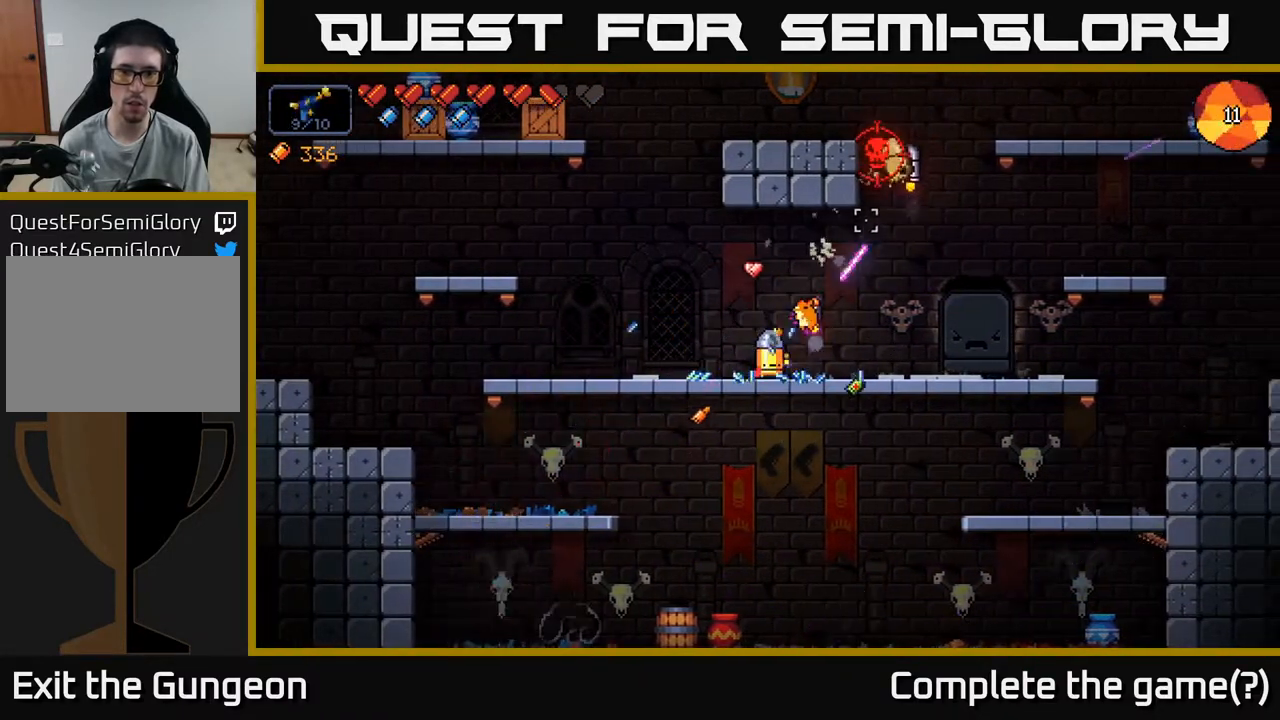
{"buttons": ["R2"], "left_stick": "center", "right_stick": "up-right", "events": [[250, "left_stick", "right"], [367, "left_stick", "center"]]}
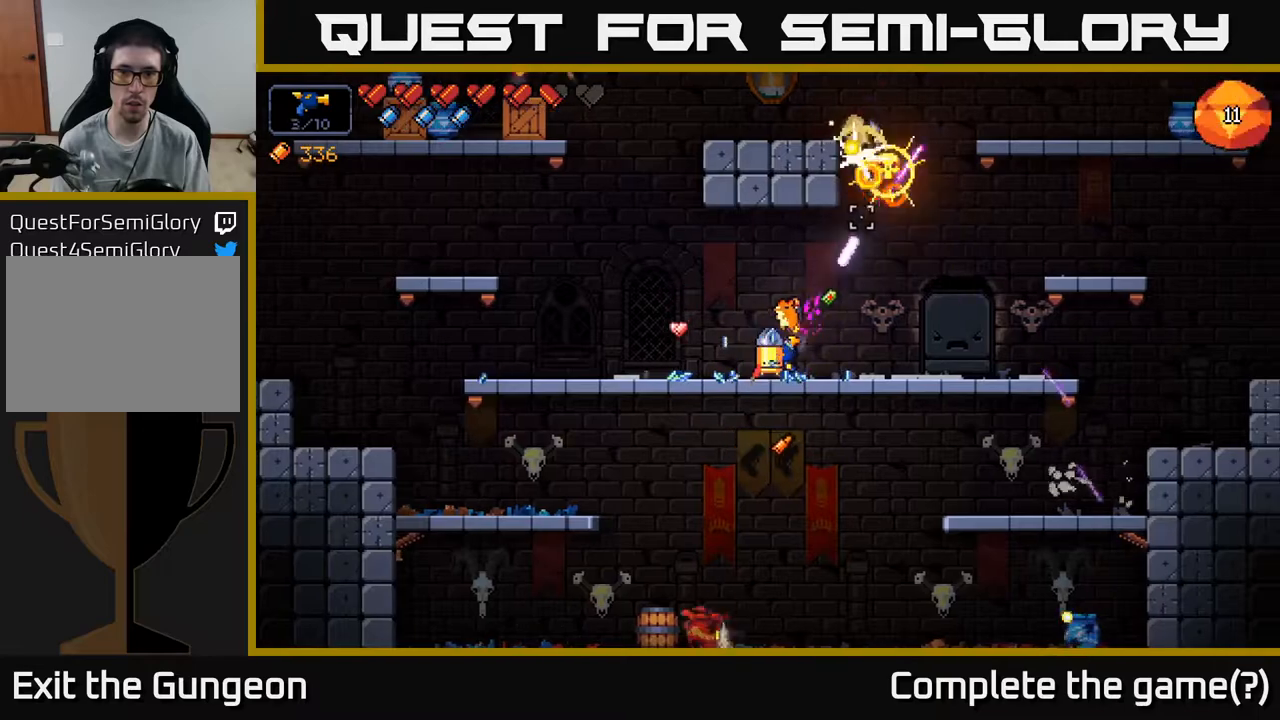
{"buttons": [], "left_stick": "center", "right_stick": "down", "events": [[117, "R2", "up"], [333, "right_stick", "down-right"], [383, "right_stick", "down"]]}
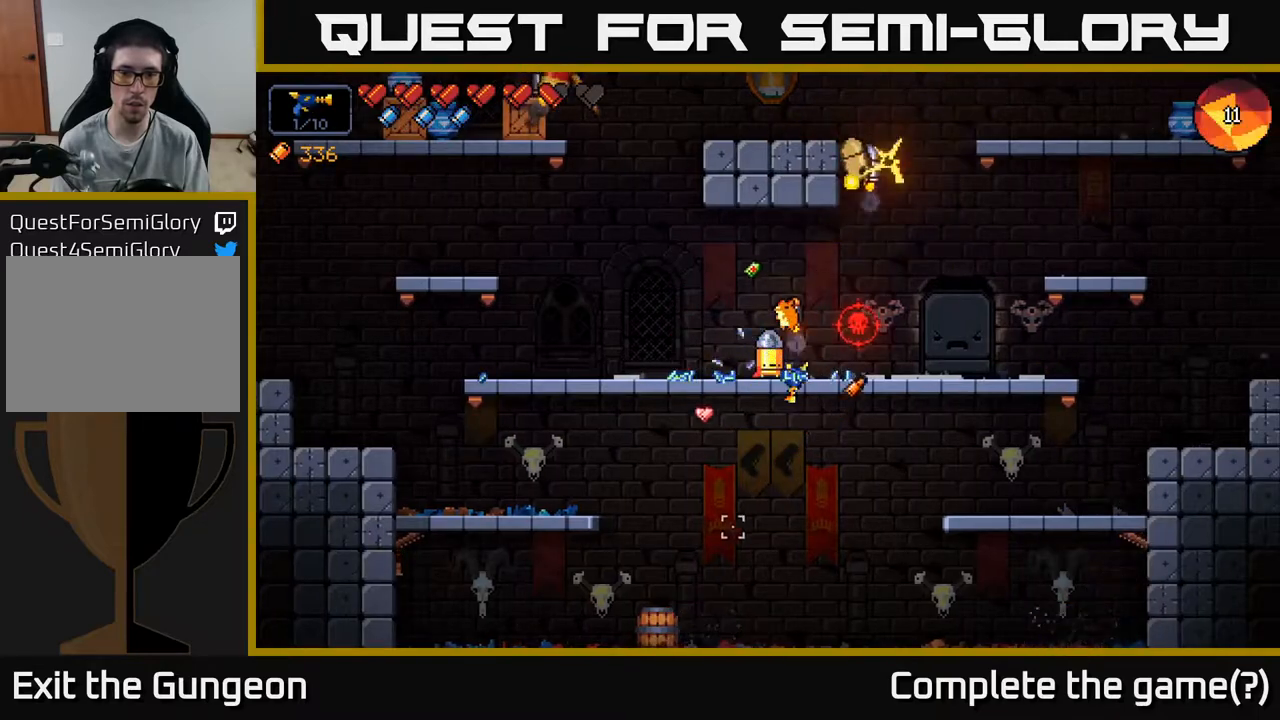
{"buttons": ["R2"], "left_stick": "center", "right_stick": "up-right", "events": [[17, "R2", "down"], [250, "R2", "up"], [317, "right_stick", "up-right"], [433, "R2", "down"]]}
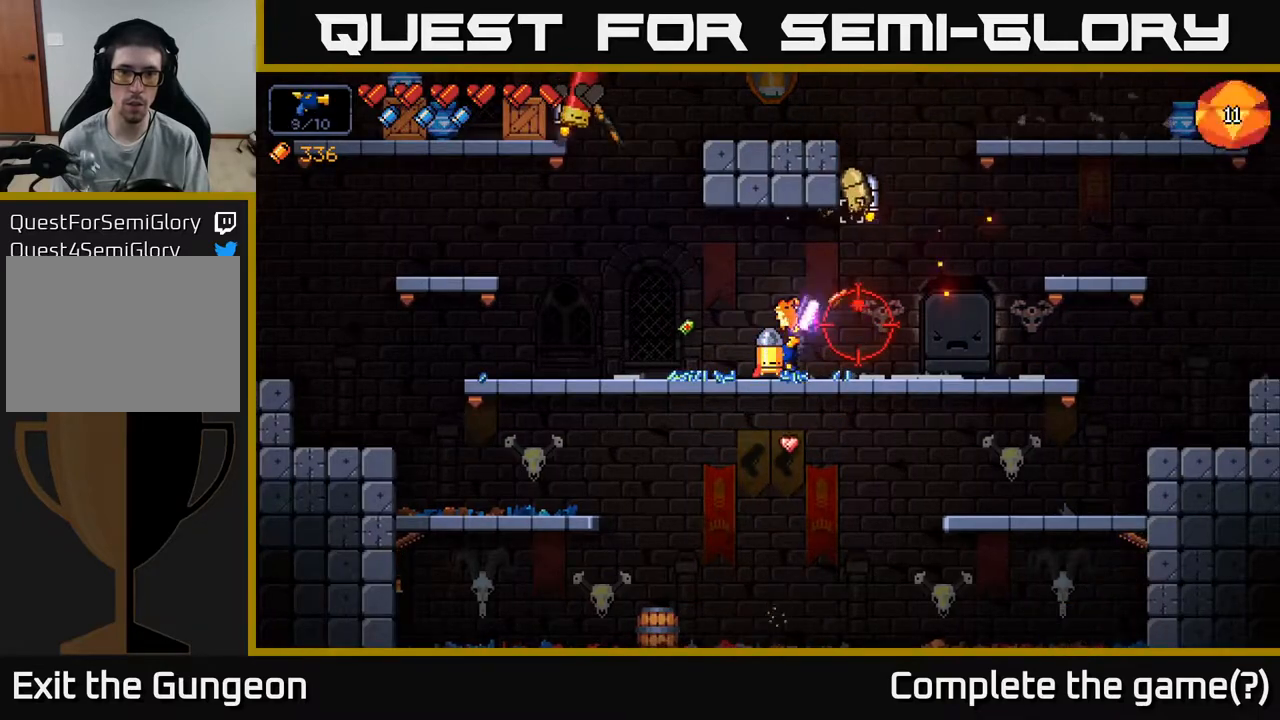
{"buttons": [], "left_stick": "left", "right_stick": "up-left", "events": [[367, "R2", "up"], [367, "left_stick", "left"], [500, "right_stick", "up-left"]]}
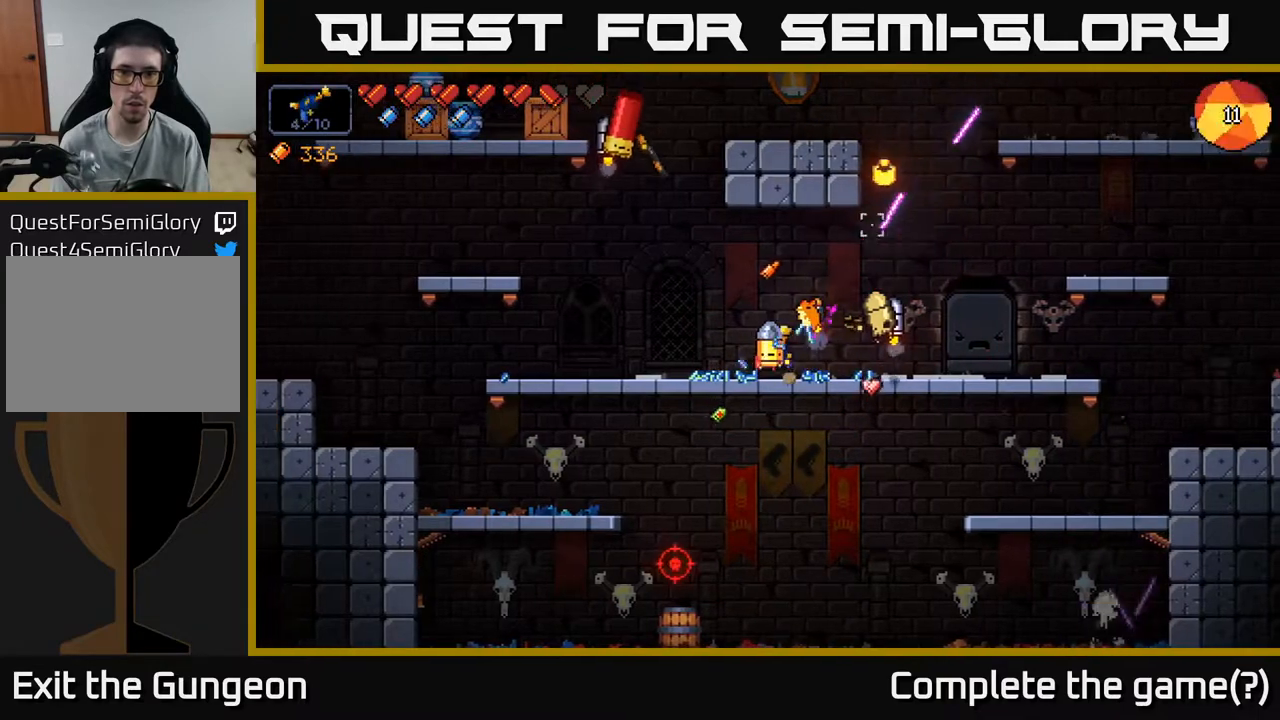
{"buttons": ["R2"], "left_stick": "center", "right_stick": "up", "events": [[117, "R2", "down"], [200, "left_stick", "center"], [233, "right_stick", "up"]]}
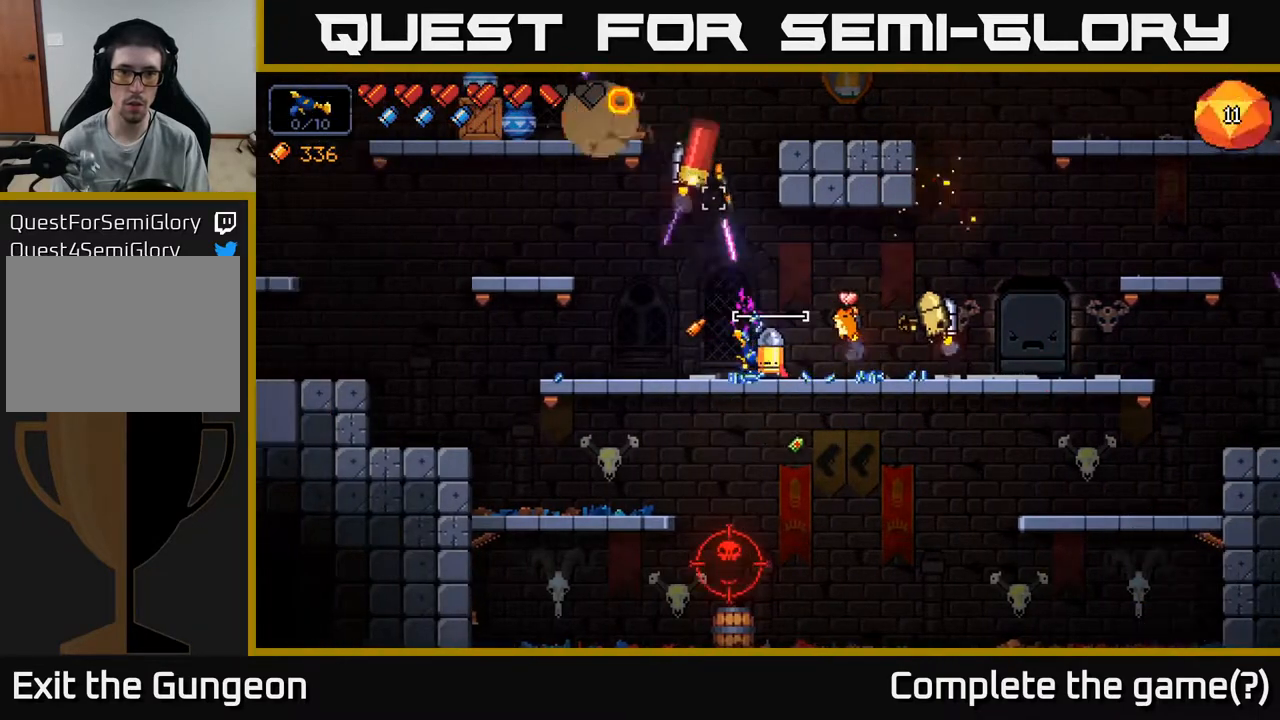
{"buttons": ["R2"], "left_stick": "left", "right_stick": "up", "events": [[117, "left_stick", "left"]]}